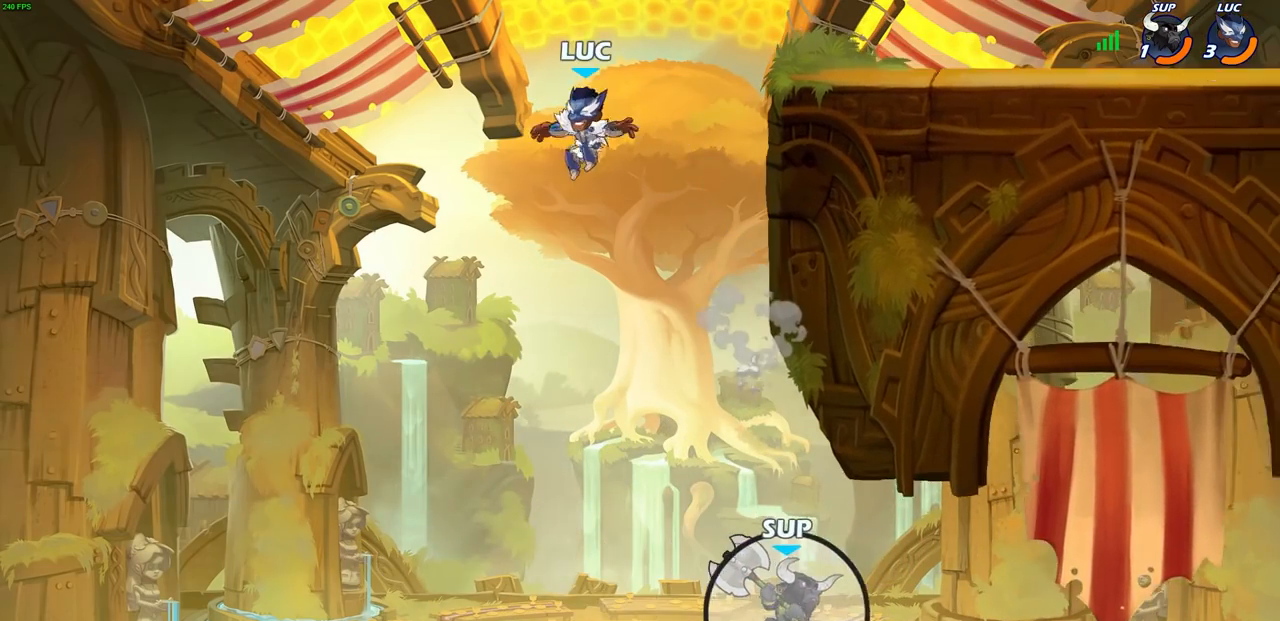
Gameplay with a controller (PlayStation layout); each line is a JSON object with the inputs held at the frame after it. "events" lists button and stick changes between this image and that frame as [ms after this image, input, new state], when the widget could be followed in between.
{"buttons": ["R2"], "left_stick": "right", "right_stick": "center", "events": [[267, "left_stick", "center"], [383, "R2", "down"], [450, "left_stick", "right"]]}
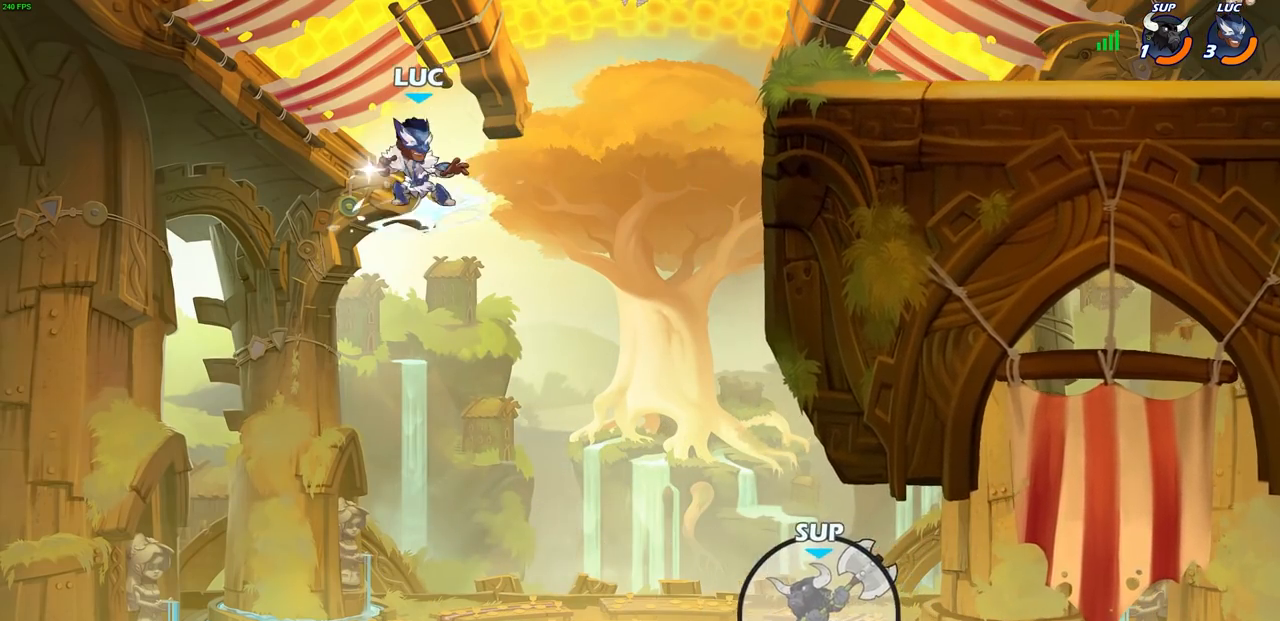
{"buttons": ["CIRCLE"], "left_stick": "center", "right_stick": "center", "events": [[17, "CIRCLE", "down"], [67, "R2", "up"], [117, "left_stick", "center"]]}
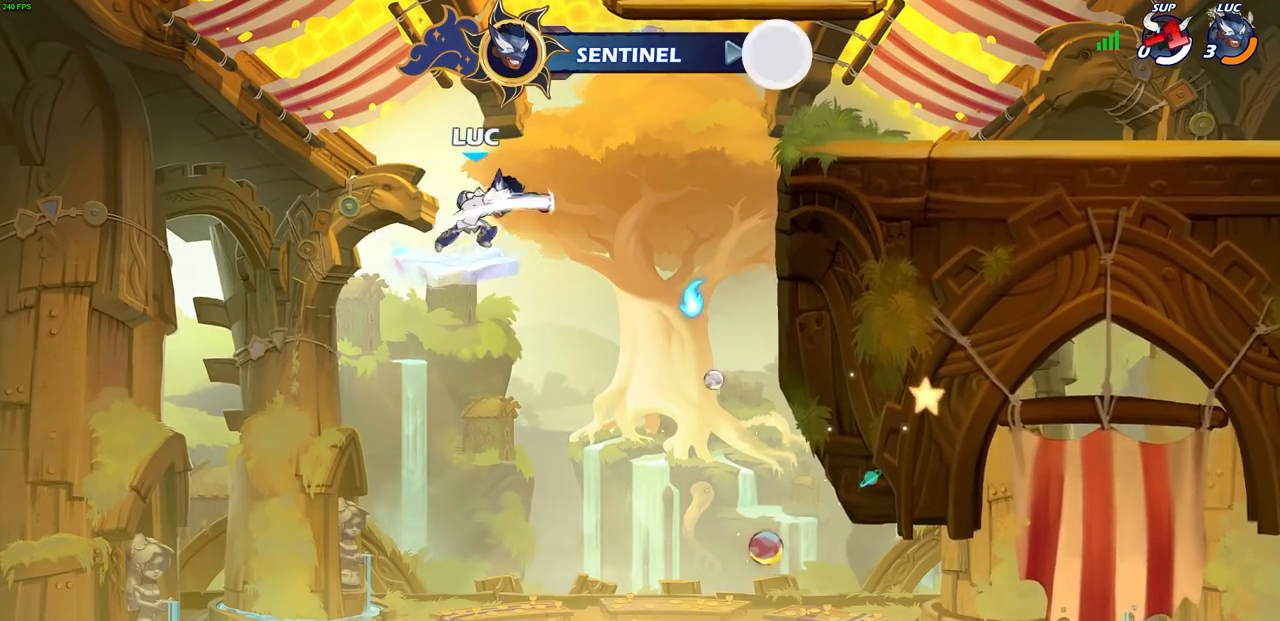
{"buttons": [], "left_stick": "center", "right_stick": "center", "events": [[100, "CIRCLE", "up"]]}
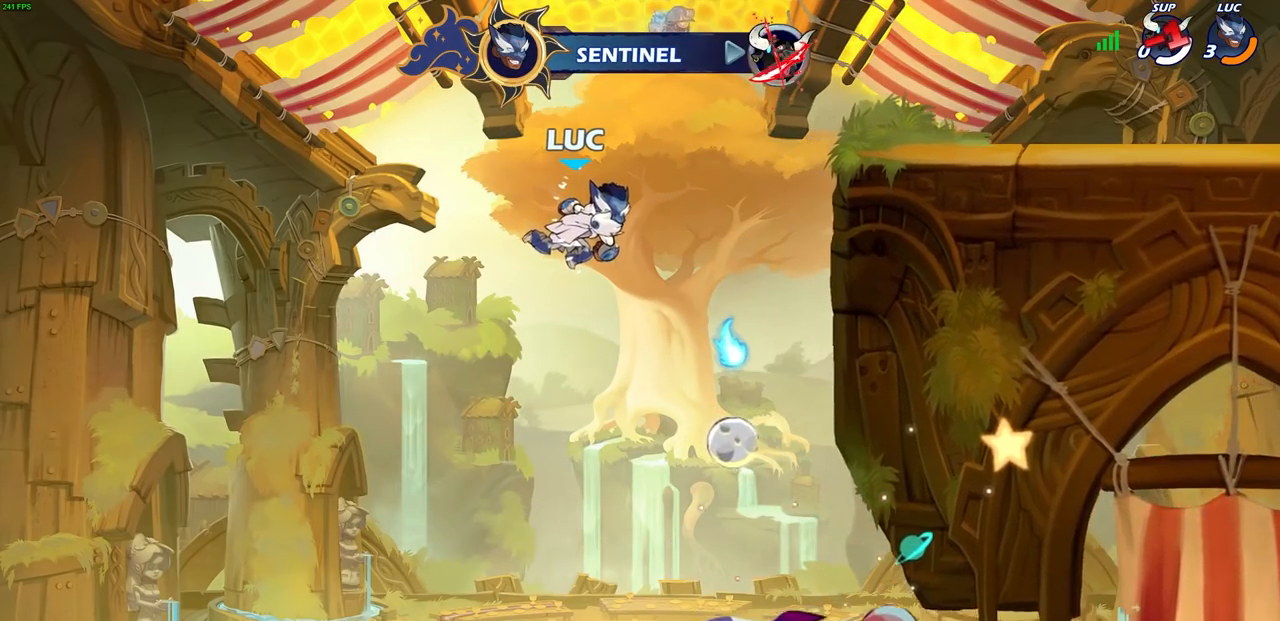
{"buttons": [], "left_stick": "center", "right_stick": "center", "events": []}
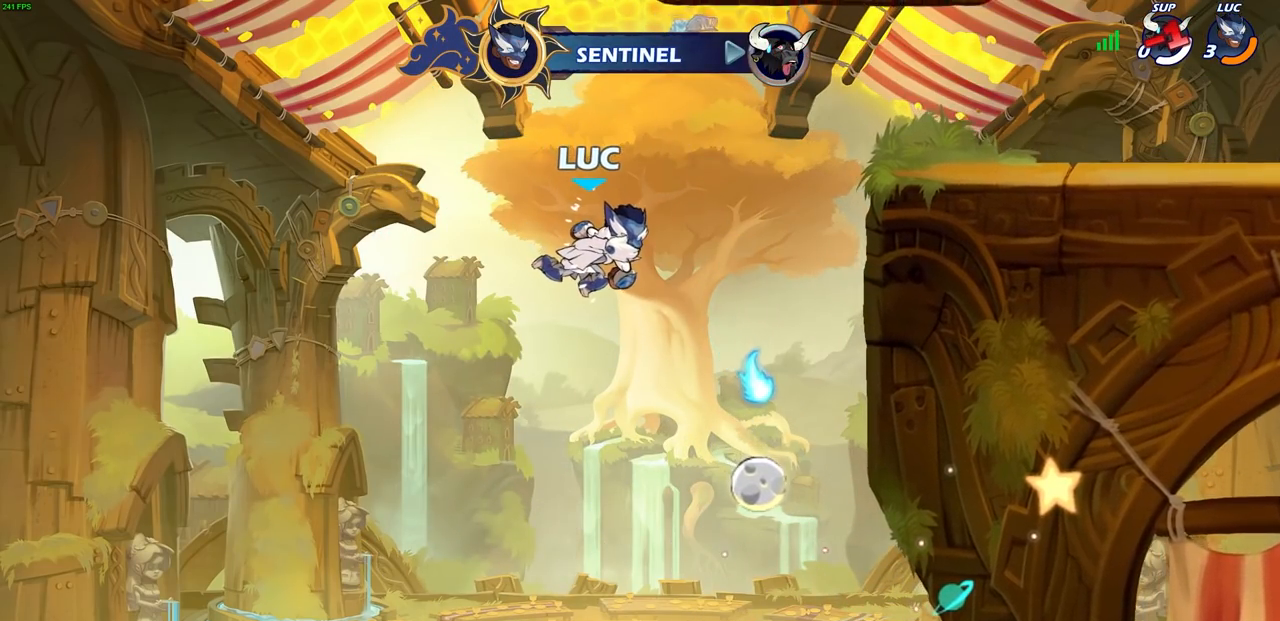
{"buttons": [], "left_stick": "center", "right_stick": "center", "events": []}
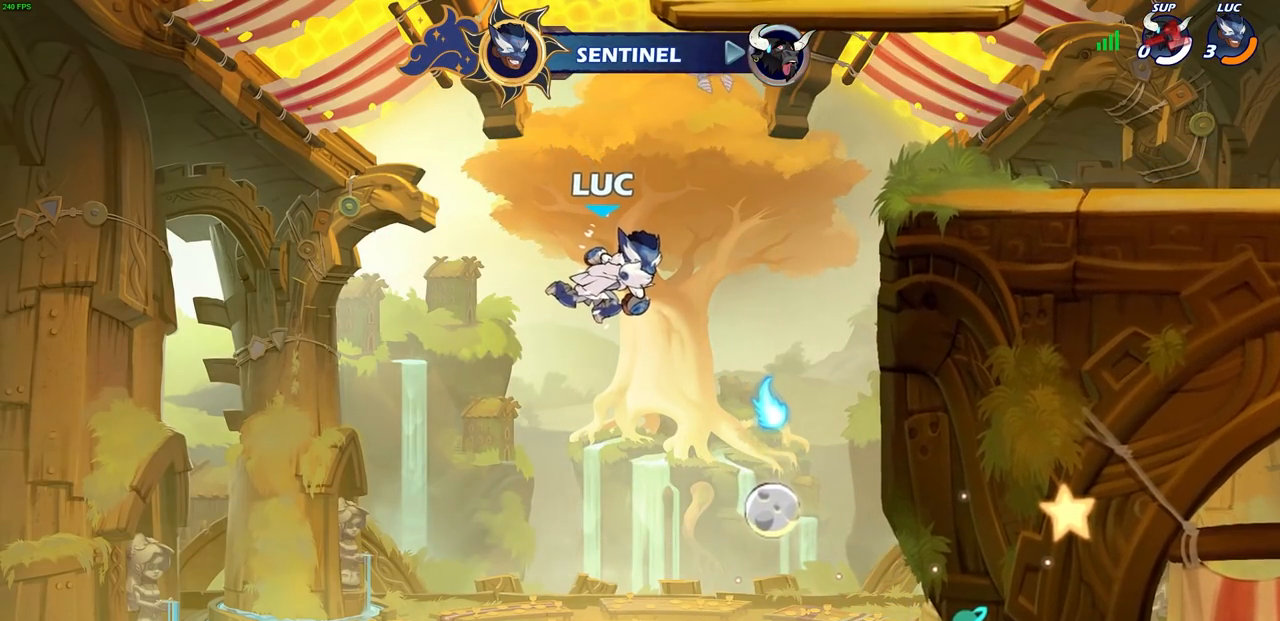
{"buttons": [], "left_stick": "center", "right_stick": "center", "events": []}
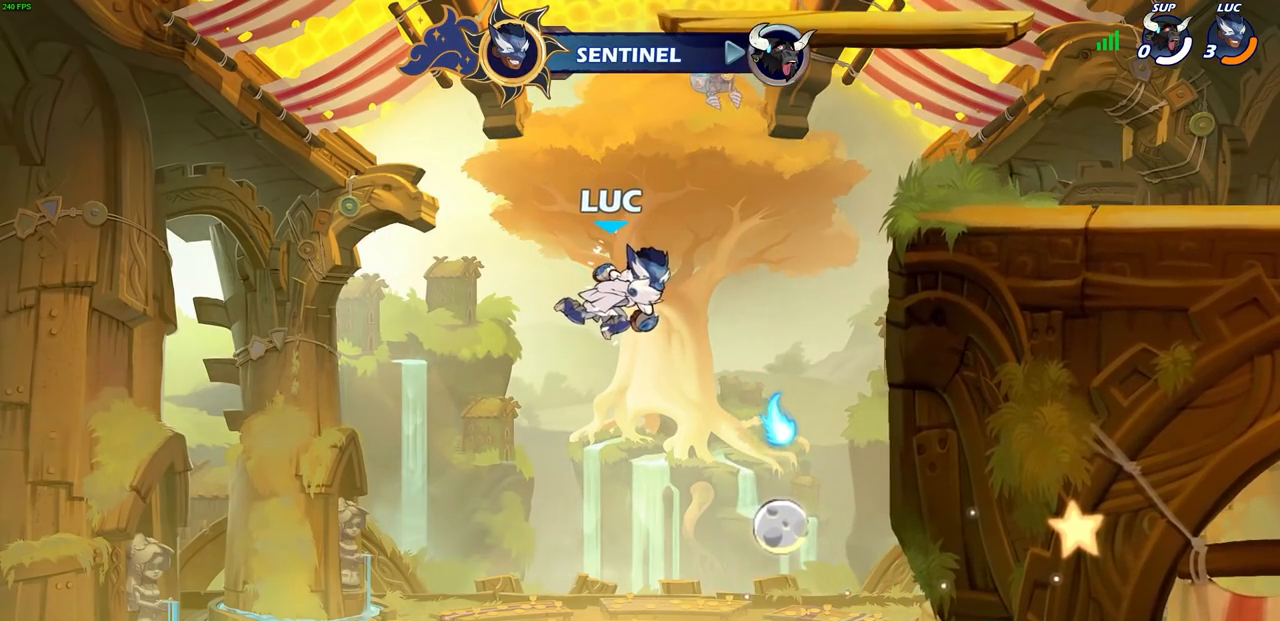
{"buttons": [], "left_stick": "center", "right_stick": "center", "events": []}
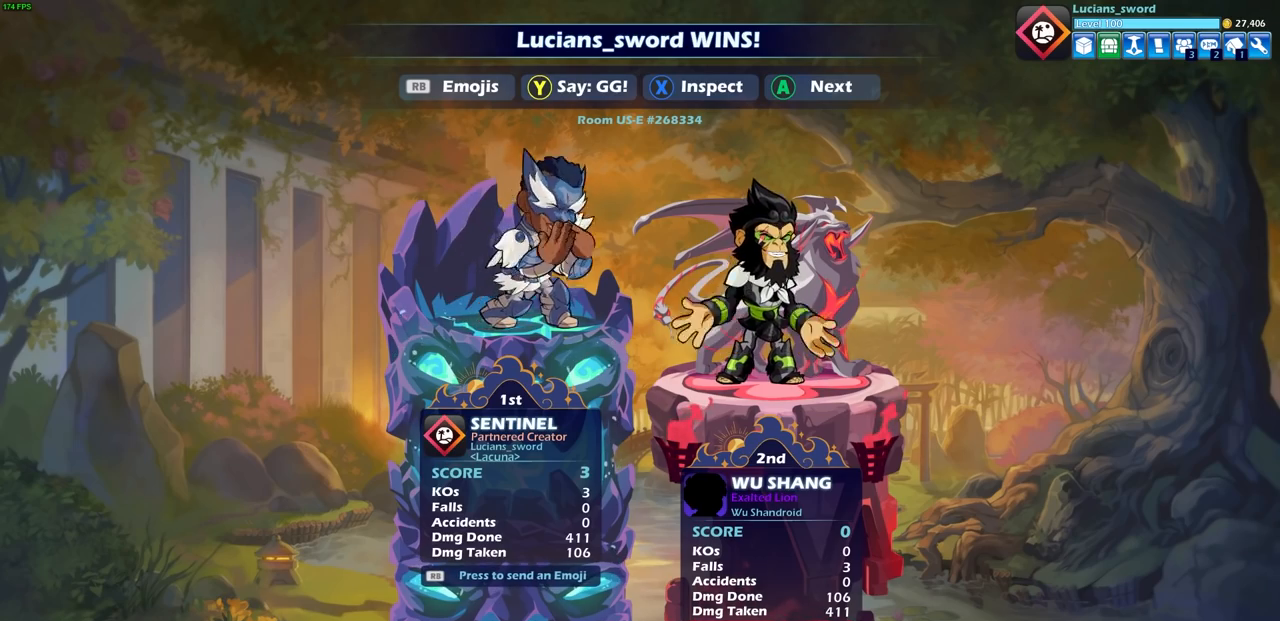
{"buttons": [], "left_stick": "center", "right_stick": "center", "events": [[83, "TRIANGLE", "down"], [150, "TRIANGLE", "up"]]}
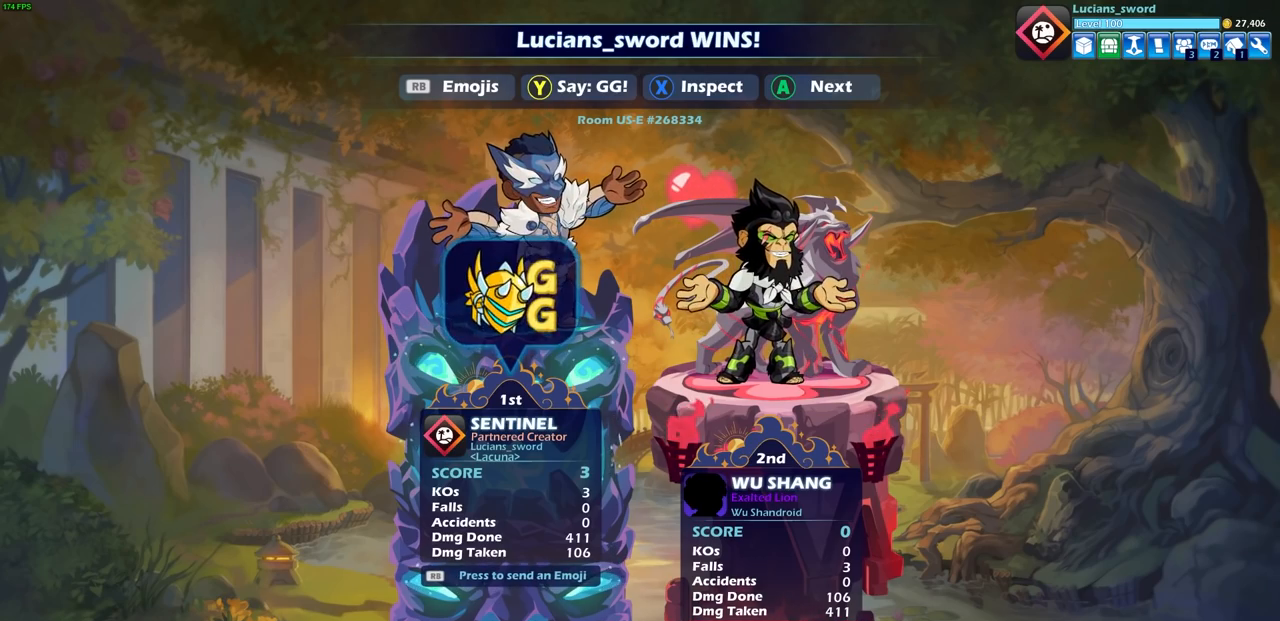
{"buttons": [], "left_stick": "center", "right_stick": "center", "events": []}
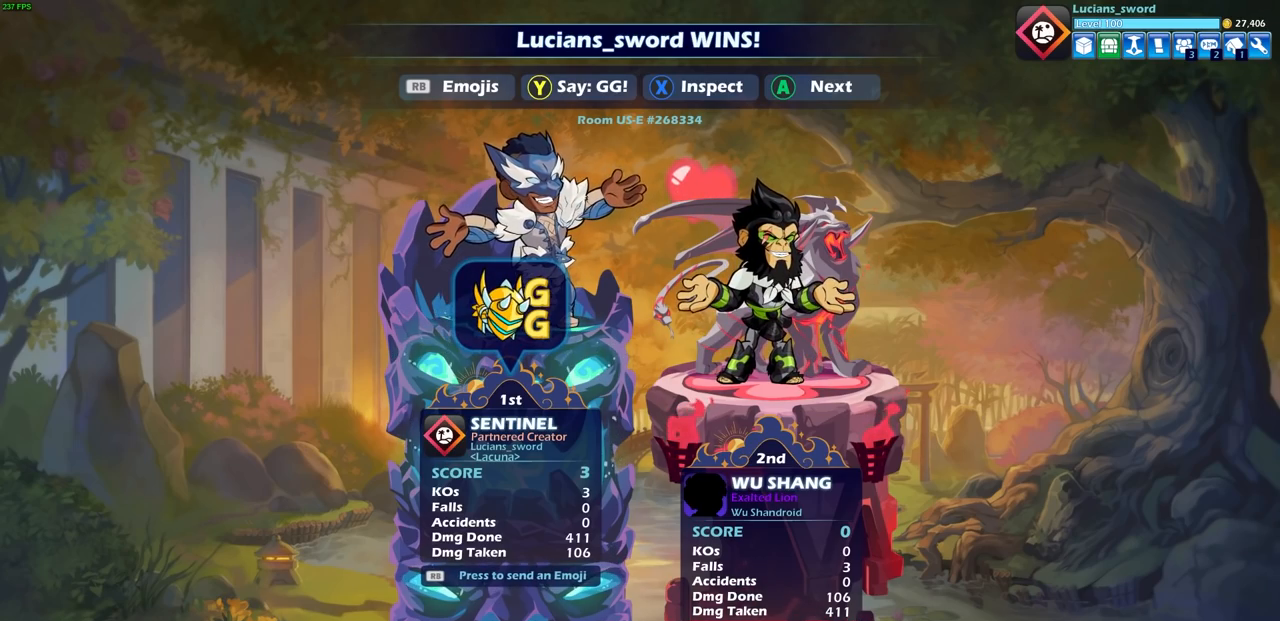
{"buttons": [], "left_stick": "center", "right_stick": "center", "events": [[233, "CROSS", "down"], [400, "CROSS", "up"]]}
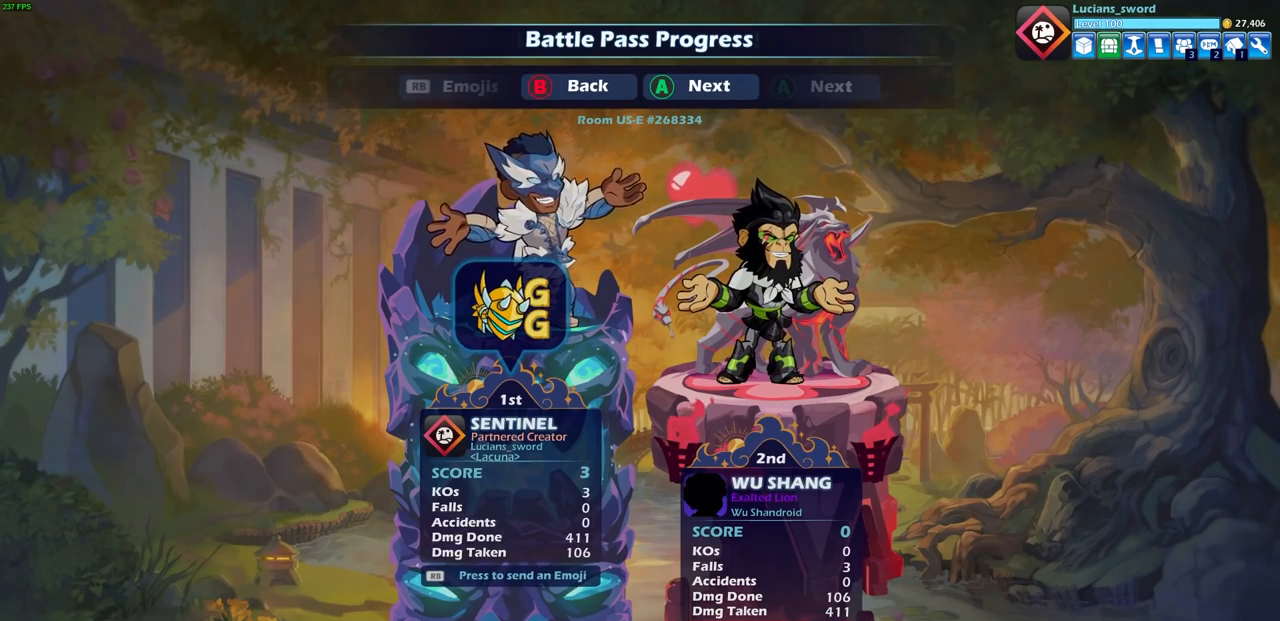
{"buttons": [], "left_stick": "center", "right_stick": "center", "events": []}
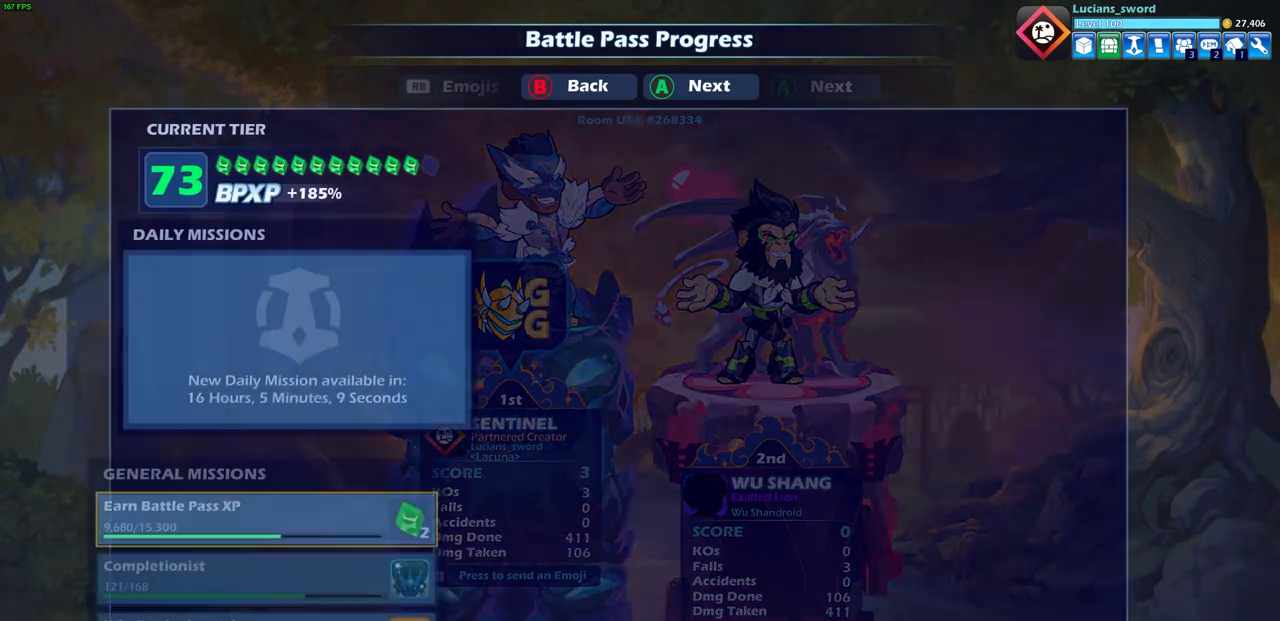
{"buttons": ["CROSS"], "left_stick": "center", "right_stick": "center", "events": [[433, "CROSS", "down"]]}
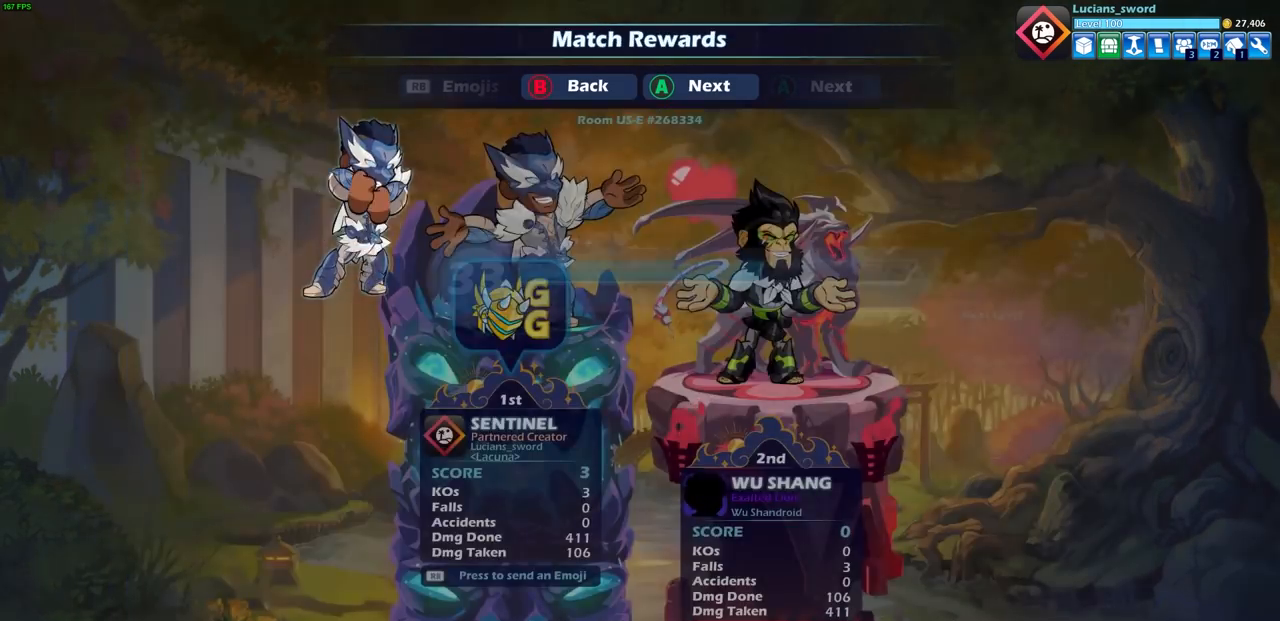
{"buttons": [], "left_stick": "center", "right_stick": "center", "events": [[100, "CROSS", "up"], [283, "CROSS", "down"], [417, "CROSS", "up"]]}
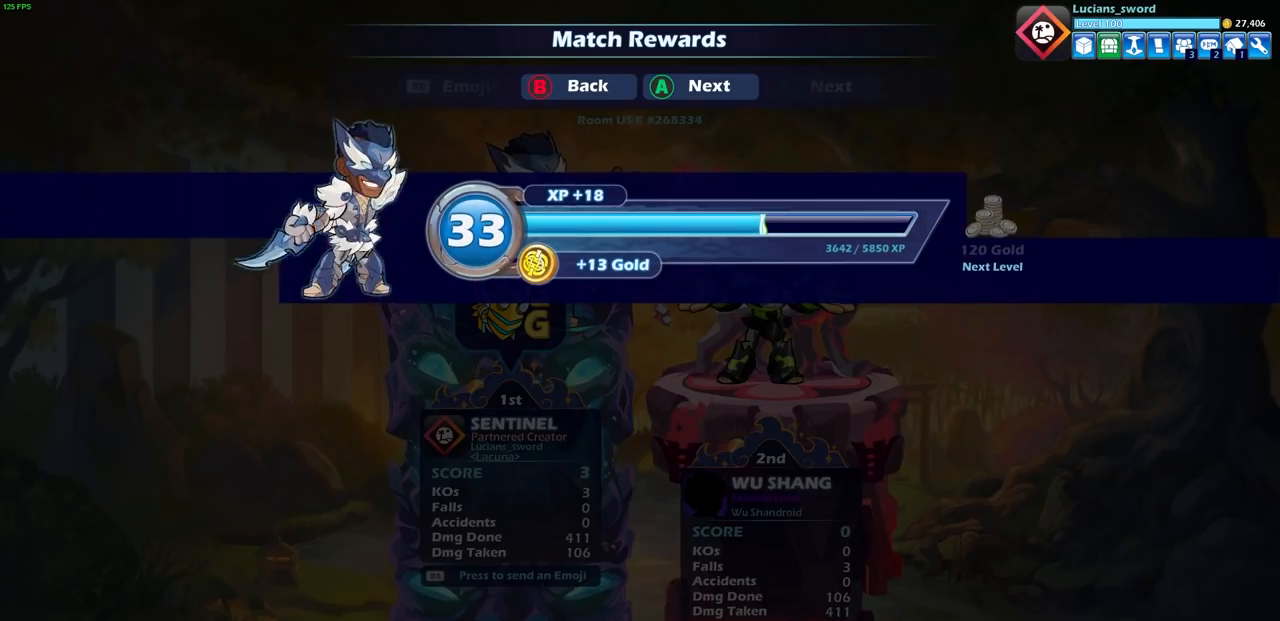
{"buttons": [], "left_stick": "center", "right_stick": "center", "events": [[100, "CROSS", "down"], [200, "CROSS", "up"]]}
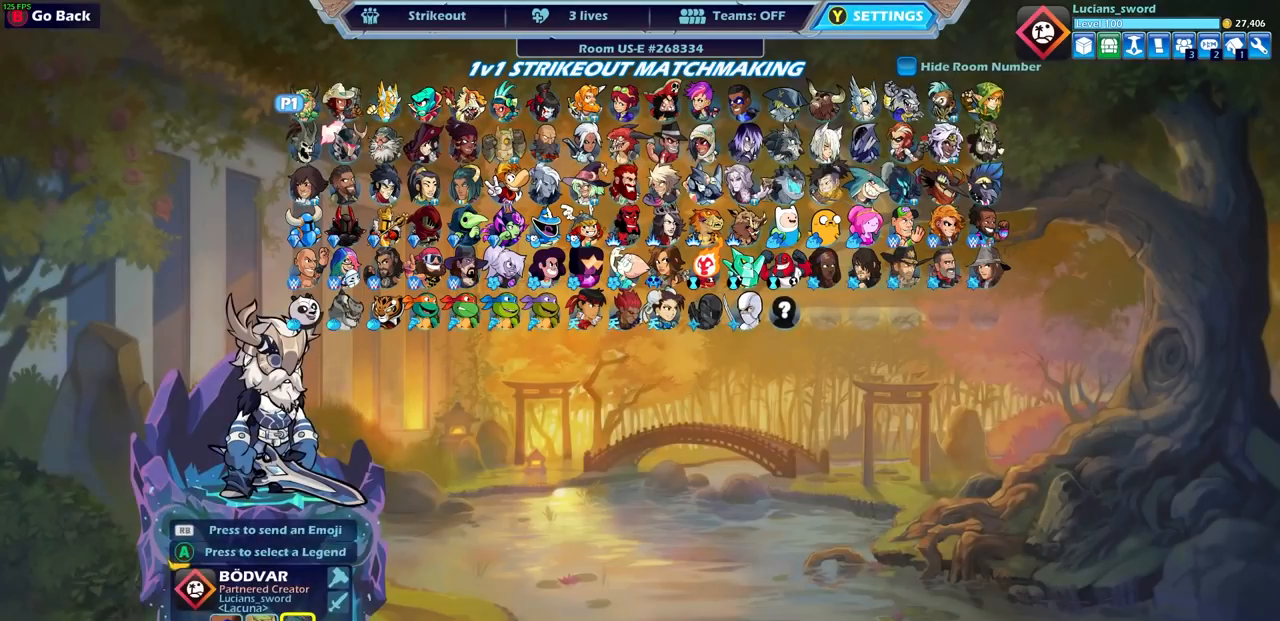
{"buttons": [], "left_stick": "center", "right_stick": "center", "events": []}
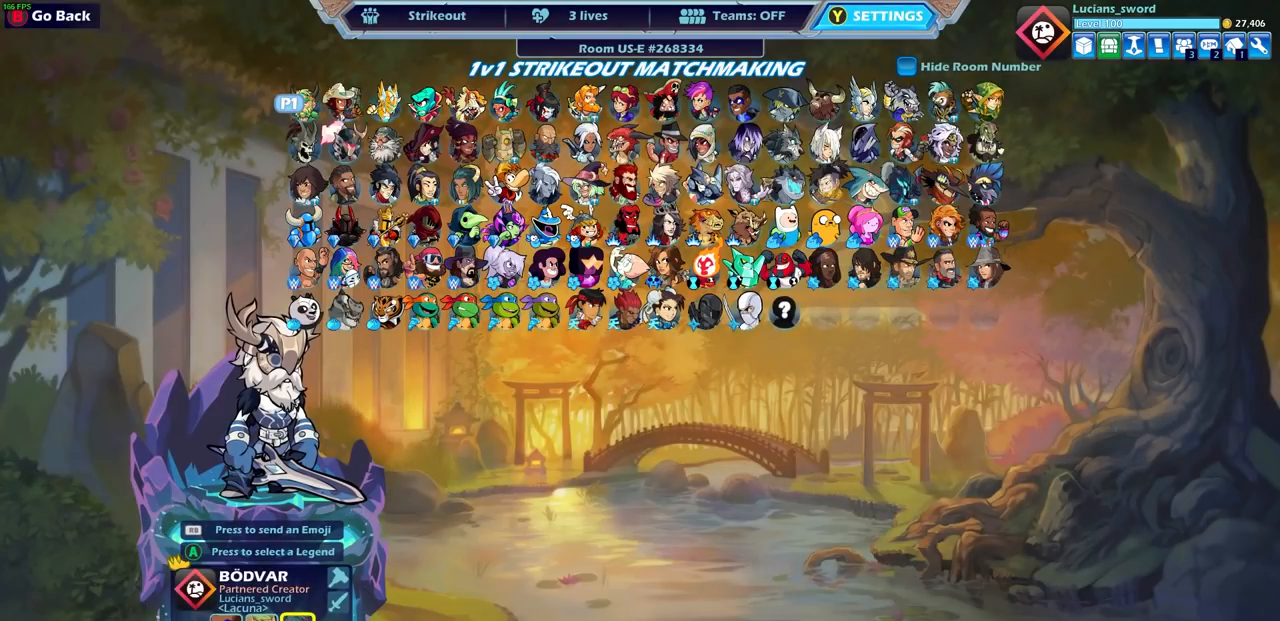
{"buttons": [], "left_stick": "center", "right_stick": "center", "events": []}
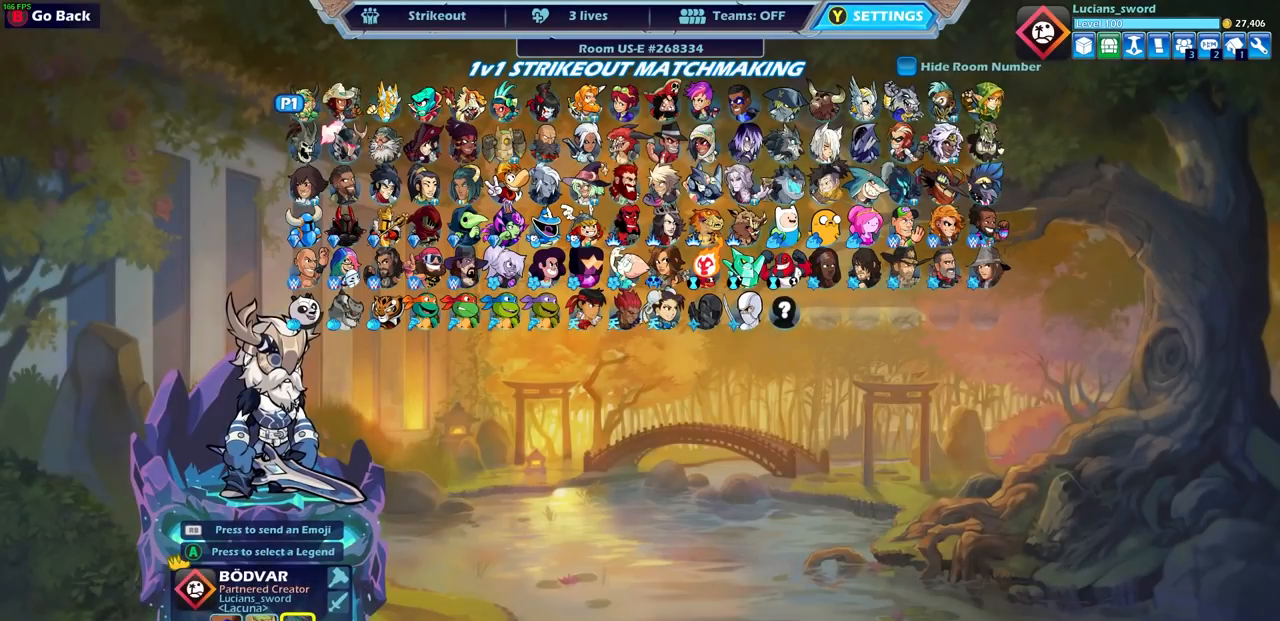
{"buttons": [], "left_stick": "center", "right_stick": "center", "events": [[17, "CIRCLE", "down"], [83, "CIRCLE", "up"]]}
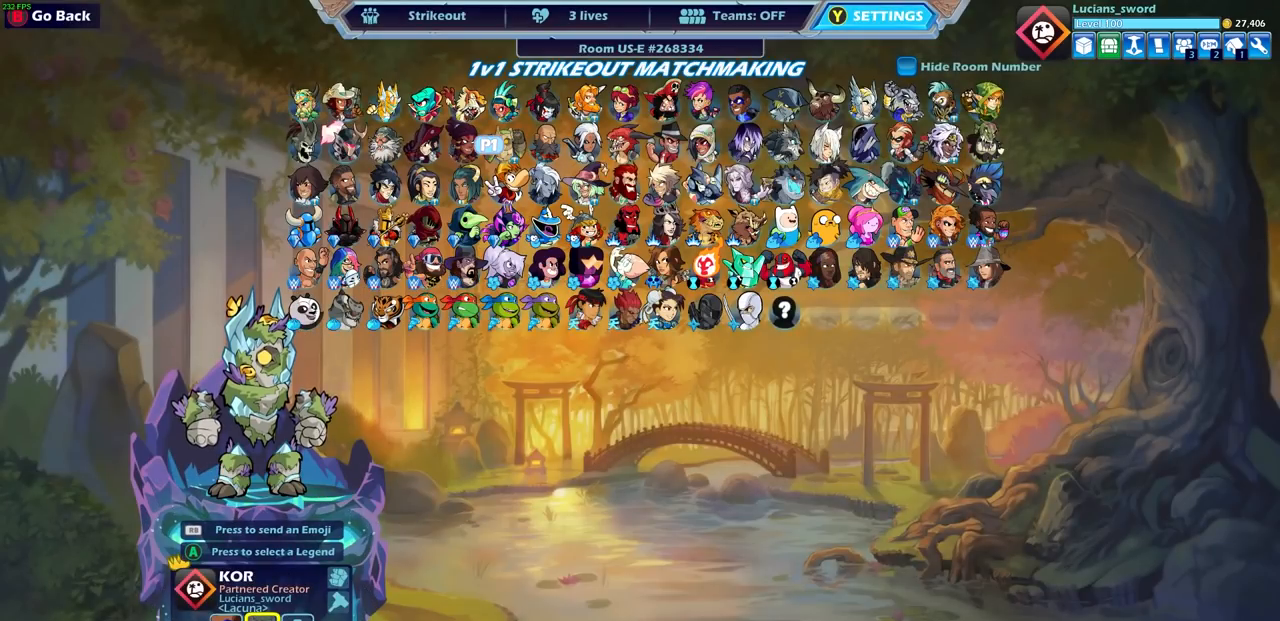
{"buttons": [], "left_stick": "center", "right_stick": "center", "events": [[133, "CIRCLE", "down"], [217, "CIRCLE", "up"]]}
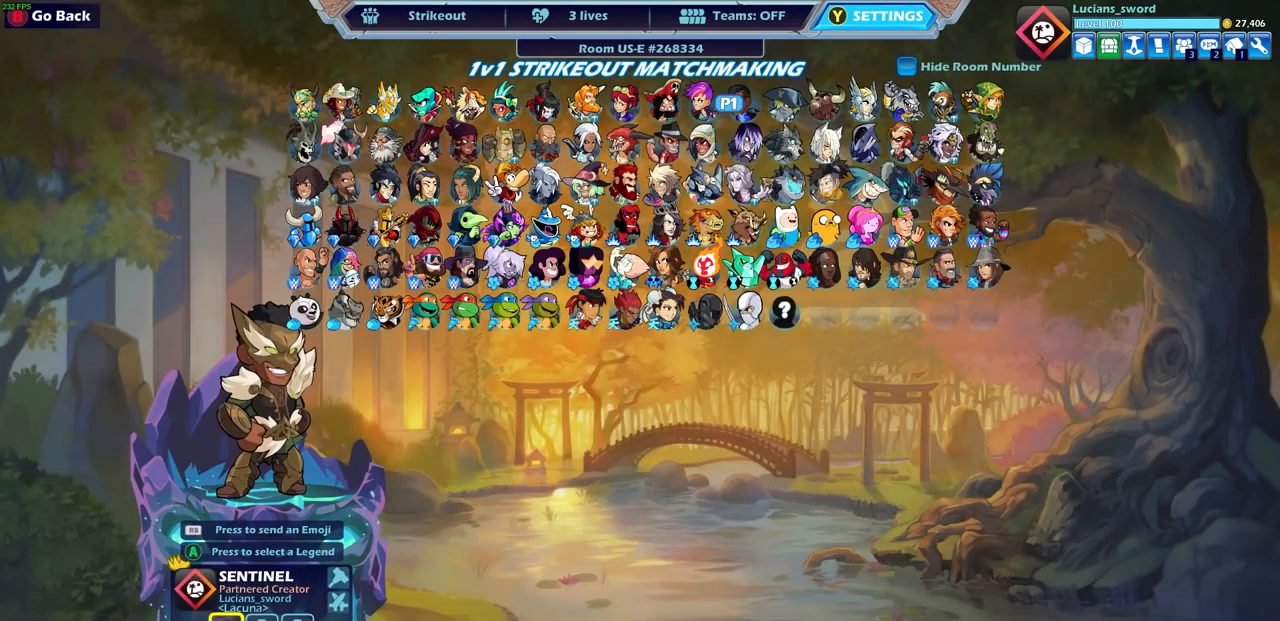
{"buttons": [], "left_stick": "center", "right_stick": "center", "events": [[233, "DPAD_RIGHT", "down"], [333, "DPAD_RIGHT", "up"], [417, "DPAD_RIGHT", "down"], [500, "DPAD_RIGHT", "up"]]}
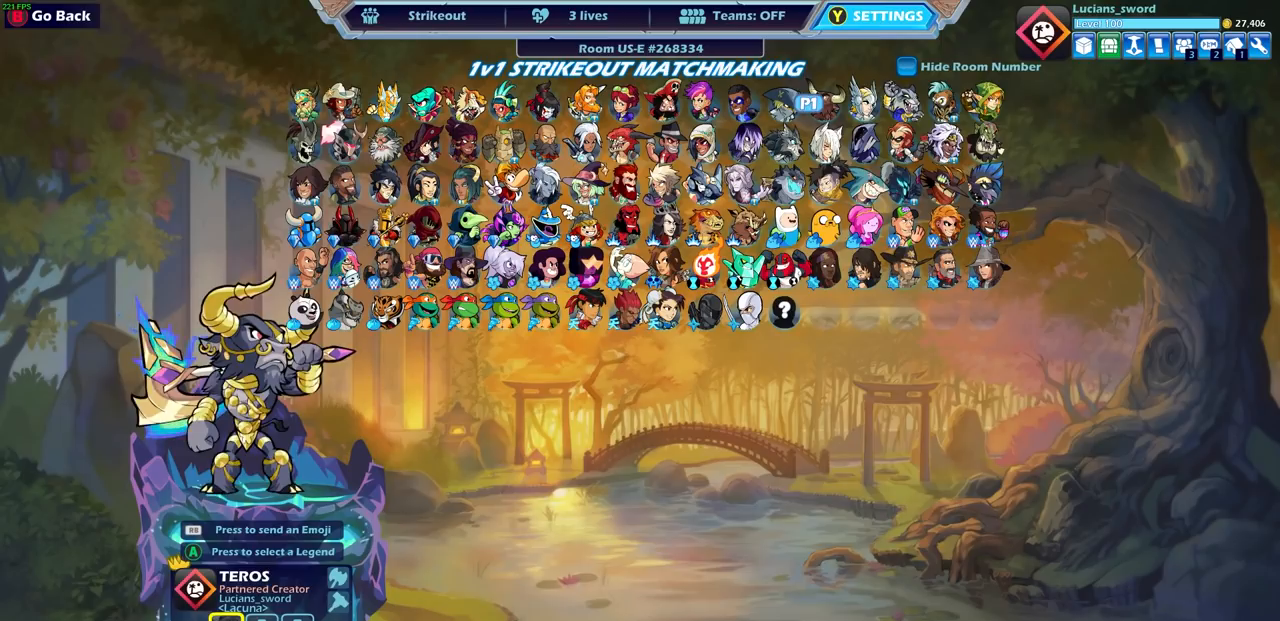
{"buttons": [], "left_stick": "center", "right_stick": "center", "events": [[67, "DPAD_RIGHT", "down"], [150, "DPAD_RIGHT", "up"], [217, "DPAD_RIGHT", "down"], [300, "DPAD_RIGHT", "up"], [367, "DPAD_RIGHT", "down"], [450, "DPAD_RIGHT", "up"]]}
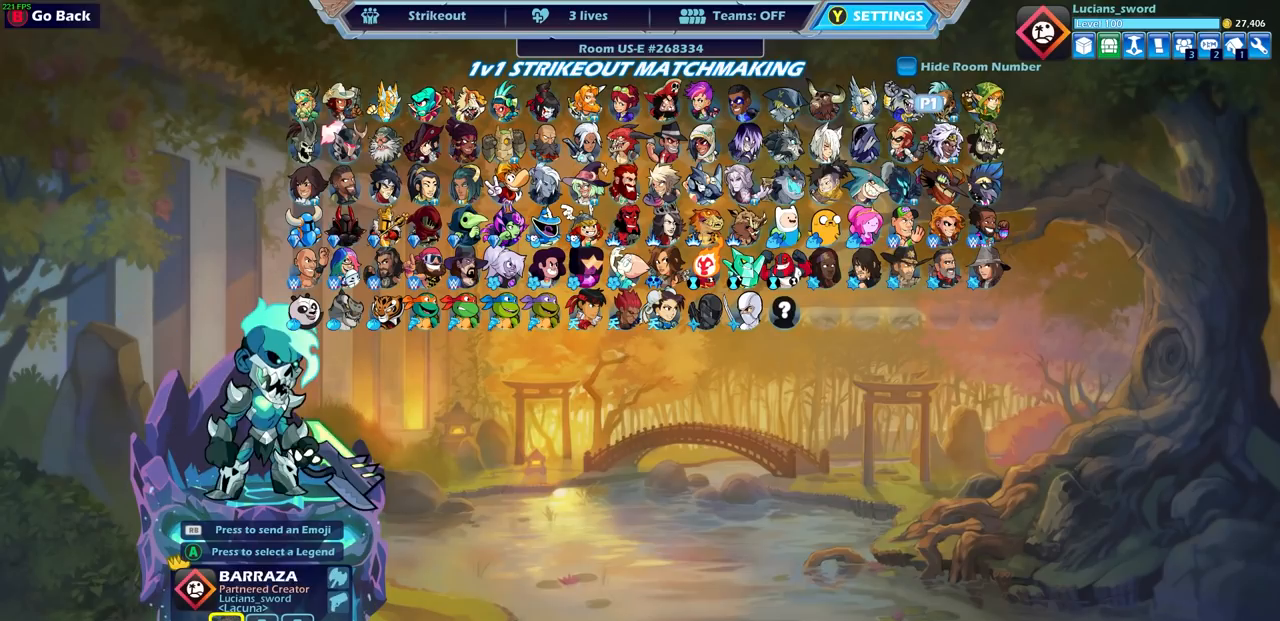
{"buttons": [], "left_stick": "center", "right_stick": "center", "events": [[17, "DPAD_RIGHT", "down"], [100, "DPAD_RIGHT", "up"], [183, "DPAD_RIGHT", "down"], [250, "DPAD_RIGHT", "up"]]}
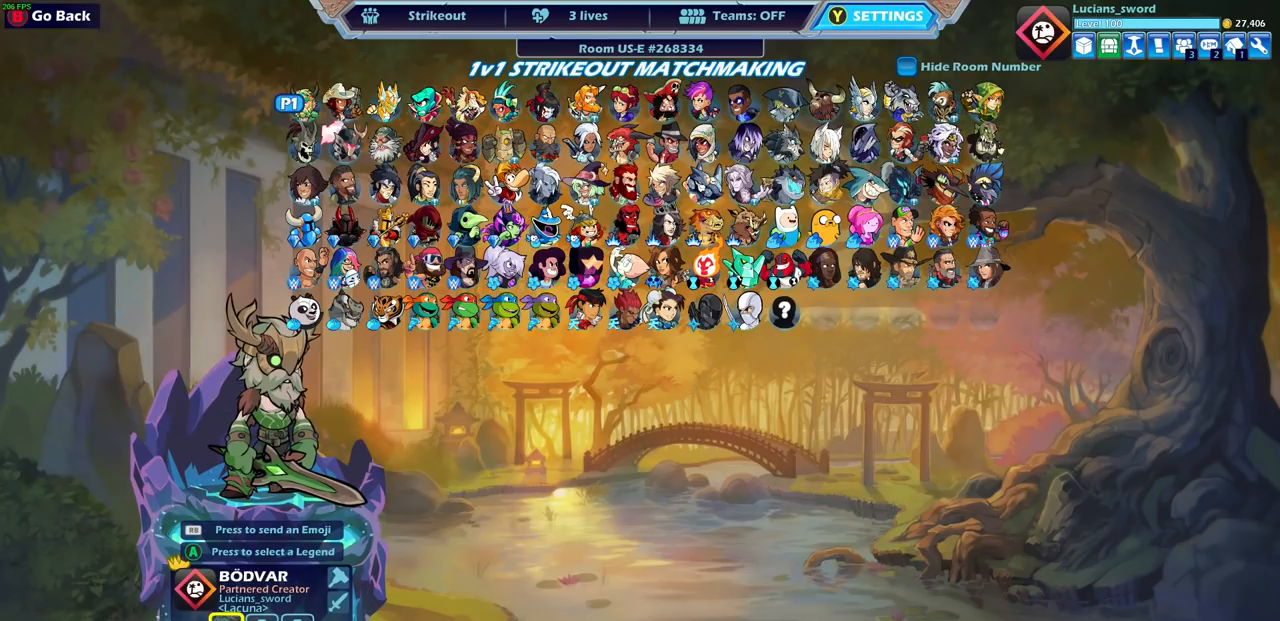
{"buttons": [], "left_stick": "center", "right_stick": "center", "events": [[267, "CROSS", "down"], [367, "CROSS", "up"]]}
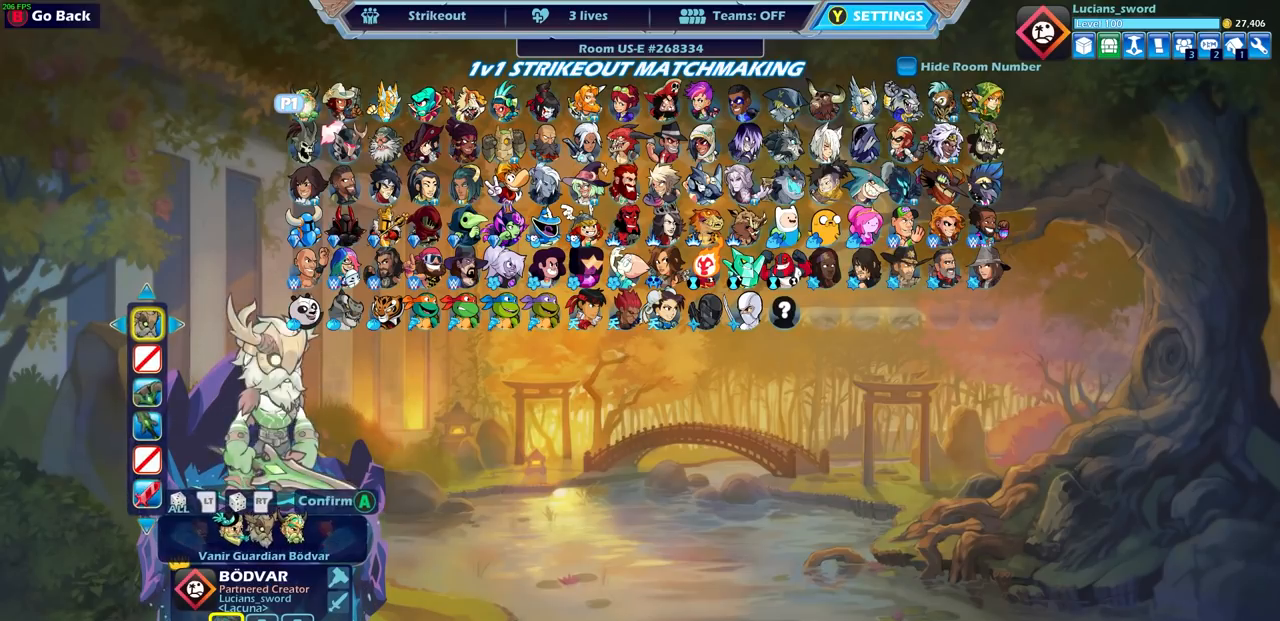
{"buttons": ["DPAD_DOWN"], "left_stick": "center", "right_stick": "center", "events": [[183, "CROSS", "down"], [300, "CROSS", "up"], [450, "DPAD_DOWN", "down"]]}
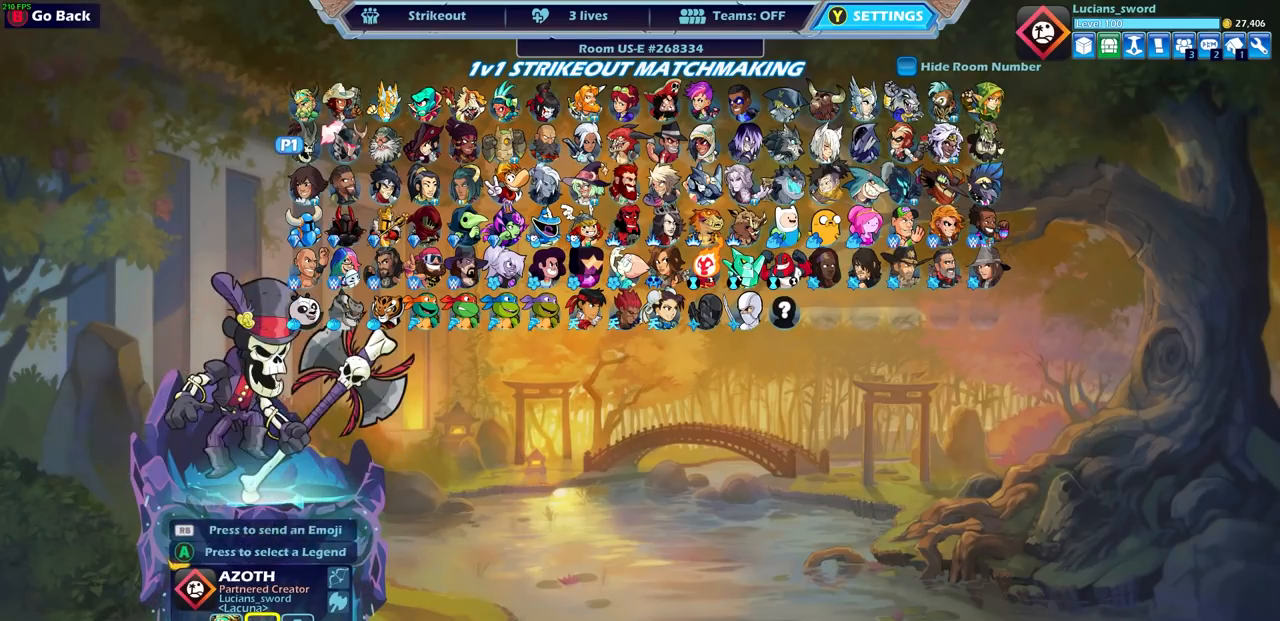
{"buttons": ["DPAD_RIGHT"], "left_stick": "center", "right_stick": "center", "events": [[50, "DPAD_DOWN", "up"], [150, "DPAD_RIGHT", "down"], [217, "DPAD_RIGHT", "up"], [300, "DPAD_RIGHT", "down"], [383, "DPAD_RIGHT", "up"], [450, "DPAD_RIGHT", "down"]]}
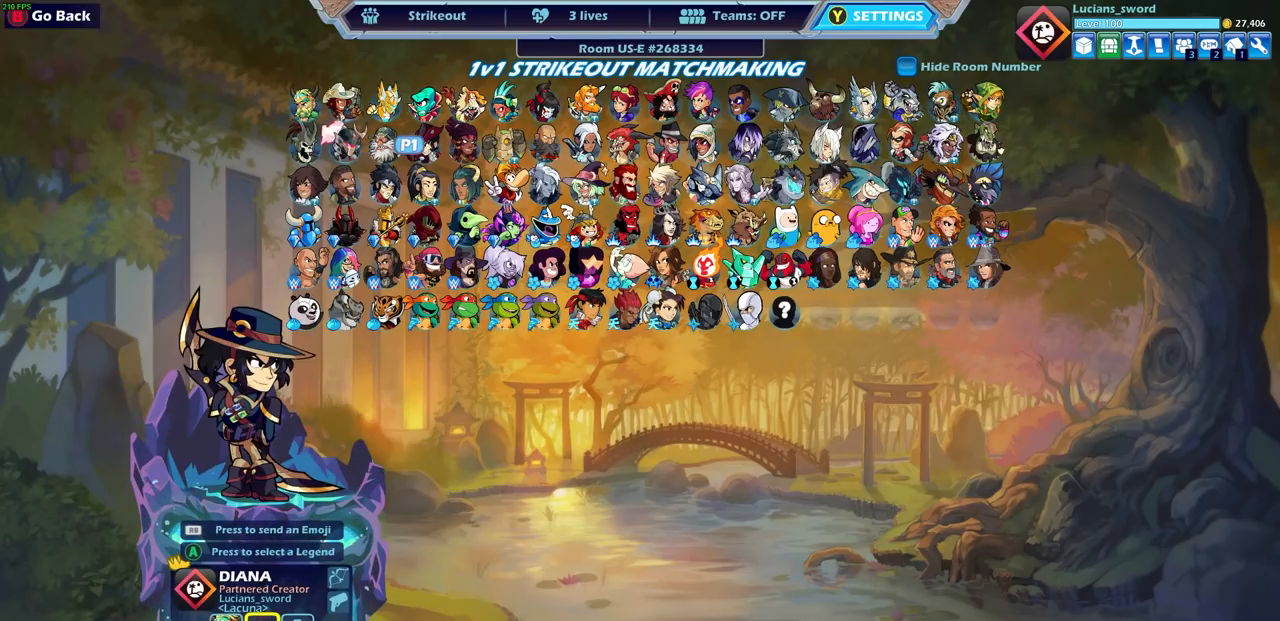
{"buttons": [], "left_stick": "center", "right_stick": "center", "events": [[33, "DPAD_RIGHT", "up"], [100, "DPAD_RIGHT", "down"], [183, "DPAD_RIGHT", "up"], [283, "DPAD_RIGHT", "down"], [350, "DPAD_RIGHT", "up"]]}
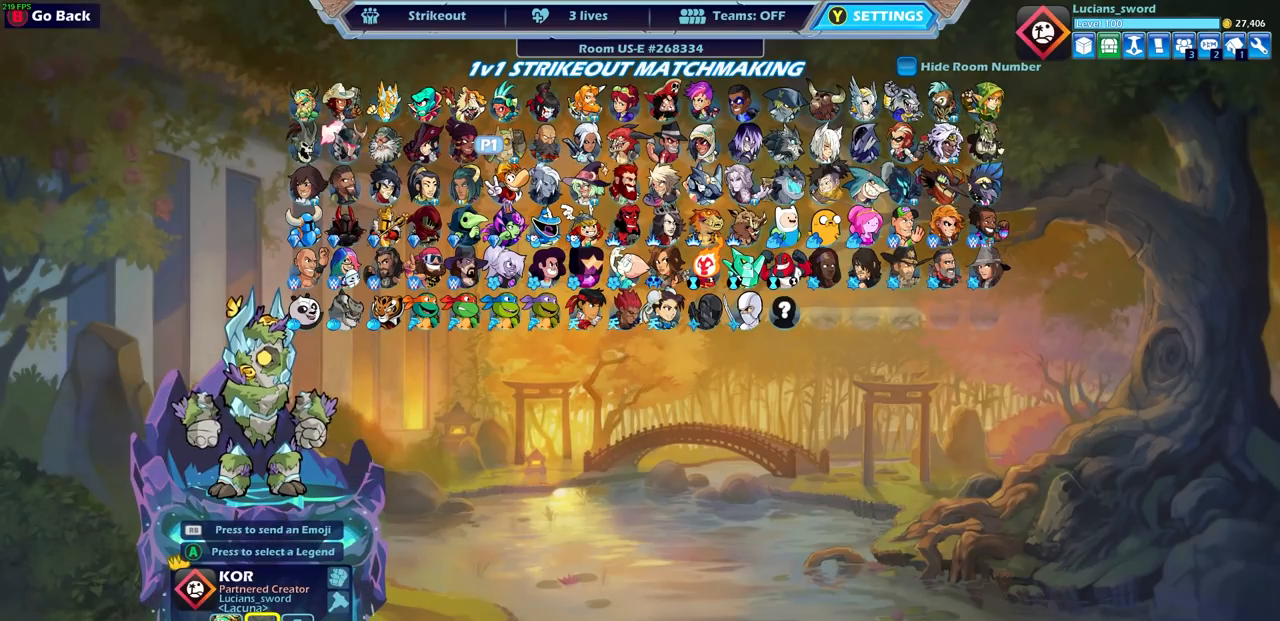
{"buttons": ["CROSS"], "left_stick": "center", "right_stick": "center", "events": [[50, "CROSS", "down"], [183, "CROSS", "up"], [433, "CROSS", "down"]]}
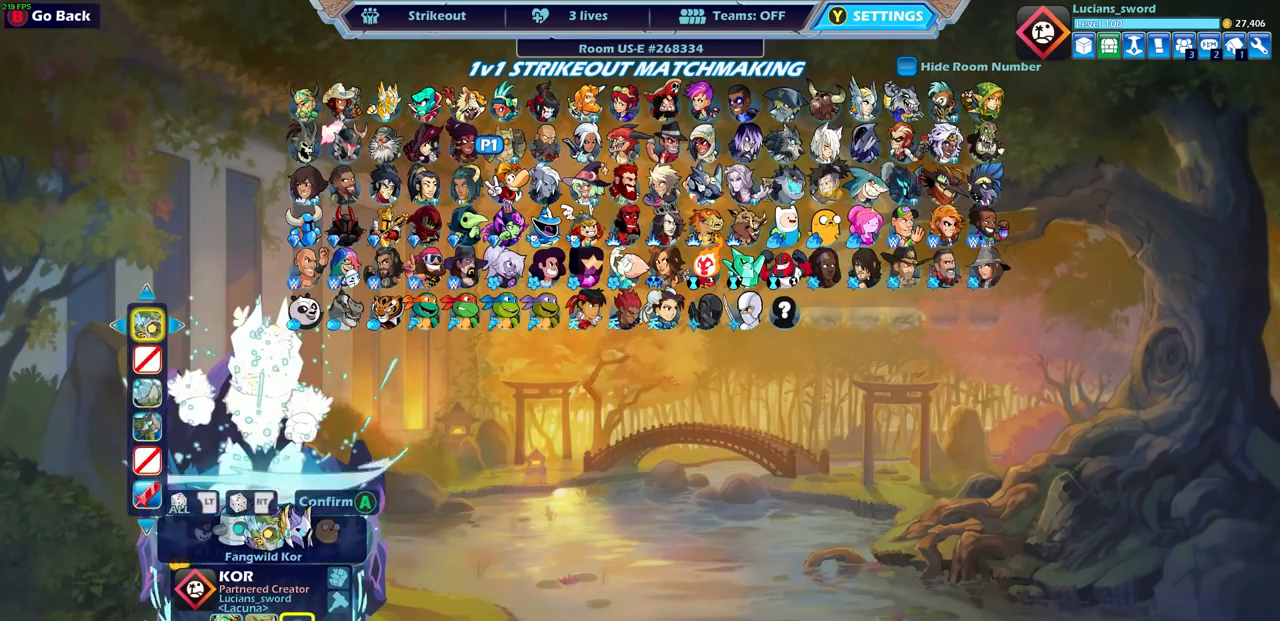
{"buttons": [], "left_stick": "center", "right_stick": "center", "events": [[33, "CROSS", "up"], [400, "DPAD_RIGHT", "down"], [500, "DPAD_RIGHT", "up"]]}
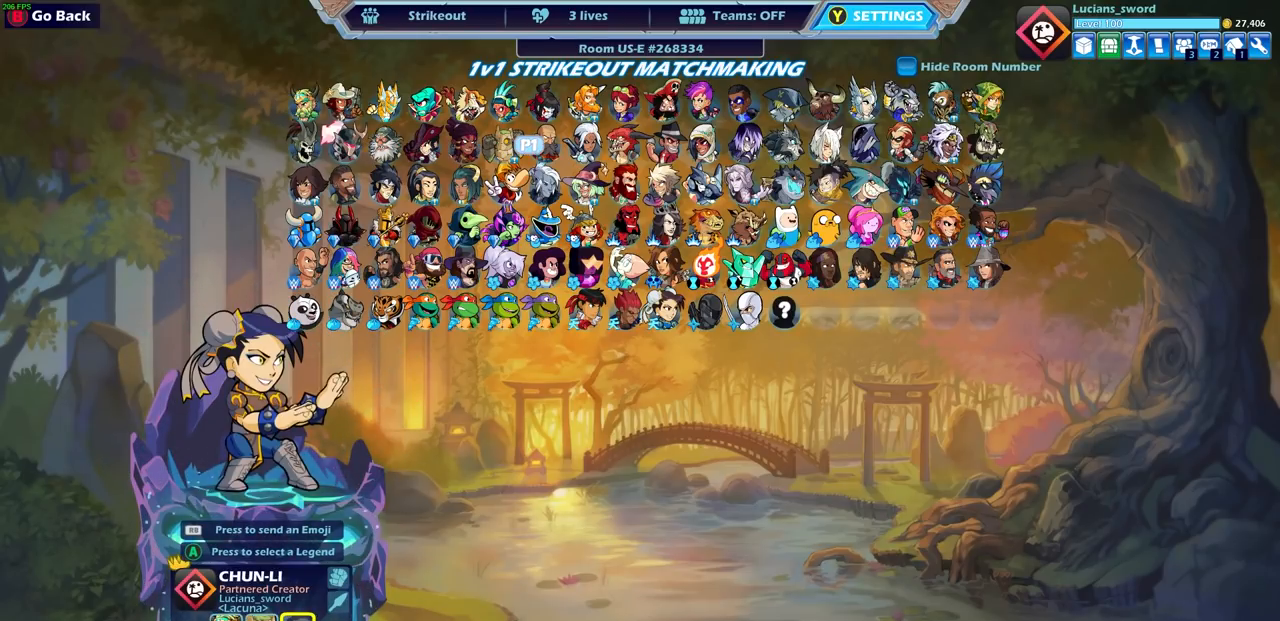
{"buttons": ["DPAD_RIGHT"], "left_stick": "center", "right_stick": "center", "events": [[133, "DPAD_RIGHT", "down"], [250, "DPAD_RIGHT", "up"], [333, "DPAD_RIGHT", "down"], [417, "DPAD_RIGHT", "up"], [483, "DPAD_RIGHT", "down"]]}
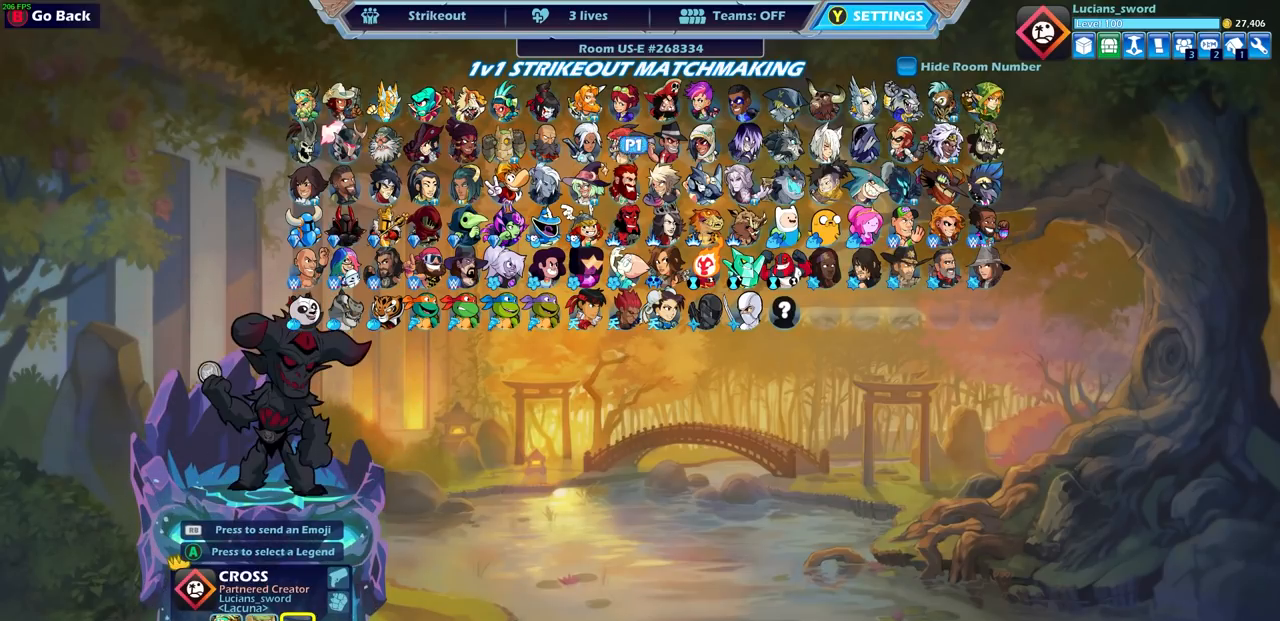
{"buttons": [], "left_stick": "center", "right_stick": "center", "events": [[33, "DPAD_RIGHT", "up"], [117, "DPAD_RIGHT", "down"], [183, "DPAD_RIGHT", "up"], [233, "DPAD_RIGHT", "down"], [317, "DPAD_RIGHT", "up"], [383, "DPAD_RIGHT", "down"], [450, "DPAD_RIGHT", "up"]]}